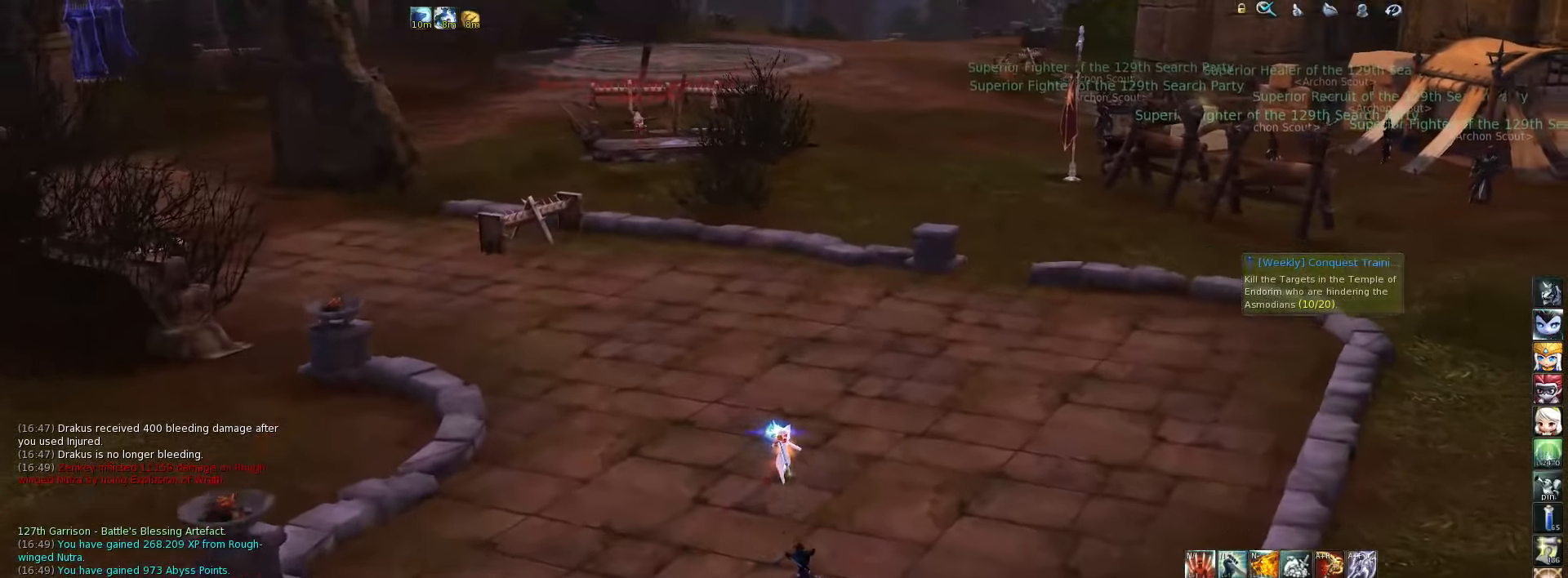
Gameplay with keyboard; each line is a JSON object with the keys held at the frame after it. "events" lists presses ("down") and releases ("up") of ".", "/", "0", "1", "2", "3", "4", "5", "6", "7", "8", "9", "a", "alt_l", "alt_r", "b", "backslash", "backspace", "c", "caps_lock", "comma", "ctrl_l", "ctrl_r", "d", "down", "e", "equals", "escape", "f", "f1", "f10", "f11", "f12", "f2", "f3", "f4", "f5", "f6", "f7", "f8", "f9", "g", "h", "i", "j", "k", "l", "lbracket", "left", "m", "minus", "n", "num0", "num1", "num2", "num3", "num4", "num5", "num6", "num7", "num8", "num9", "o", "p", "q", "quote", "r", "rbracket", "return", "right", "s", "semicolon", "shift_l", "shift_r", "space", "super", "t", "tab", "tilde", "u", "up", "v", "w", "x", "y" and "z" between this image and that frame as [ms after this image, input, new state], when the widget could be followed in between. No other keys are recorded. Mouse input is not recorded.
{"keys": ["w"], "events": [[167, "tab", "down"], [300, "tab", "up"]]}
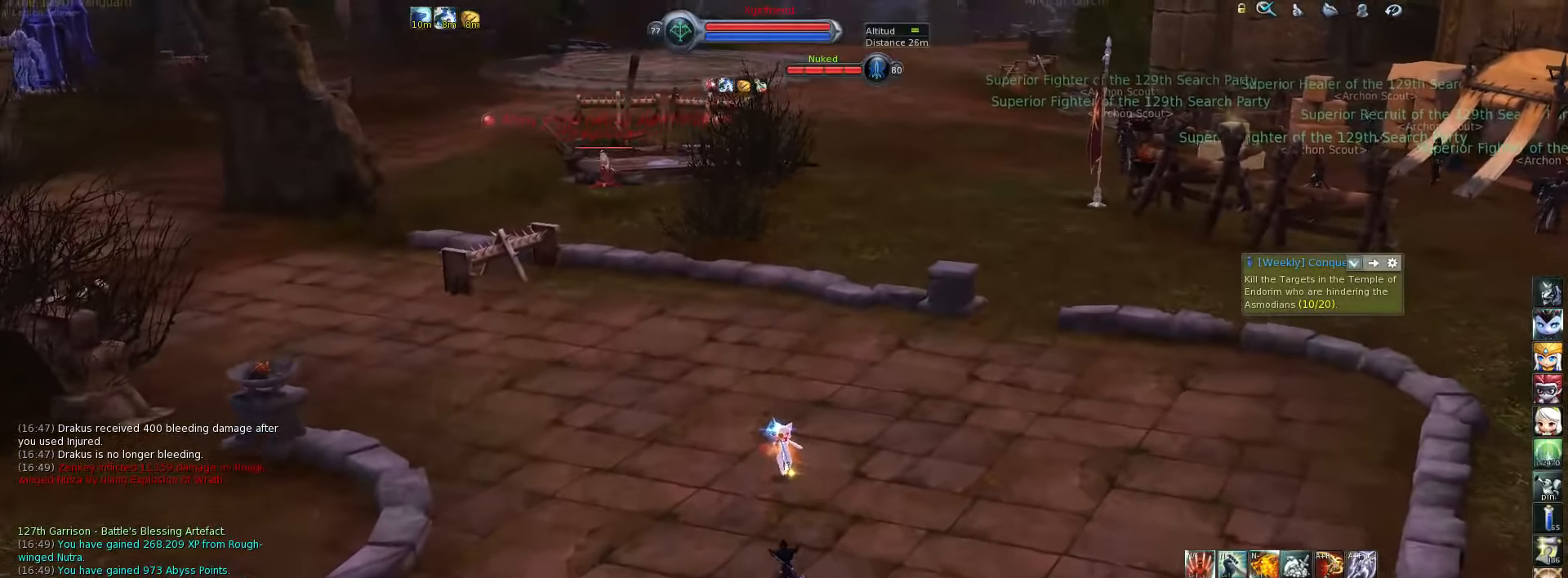
{"keys": ["w"], "events": [[34, "z", "down"], [100, "z", "up"], [367, "space", "down"], [467, "space", "up"]]}
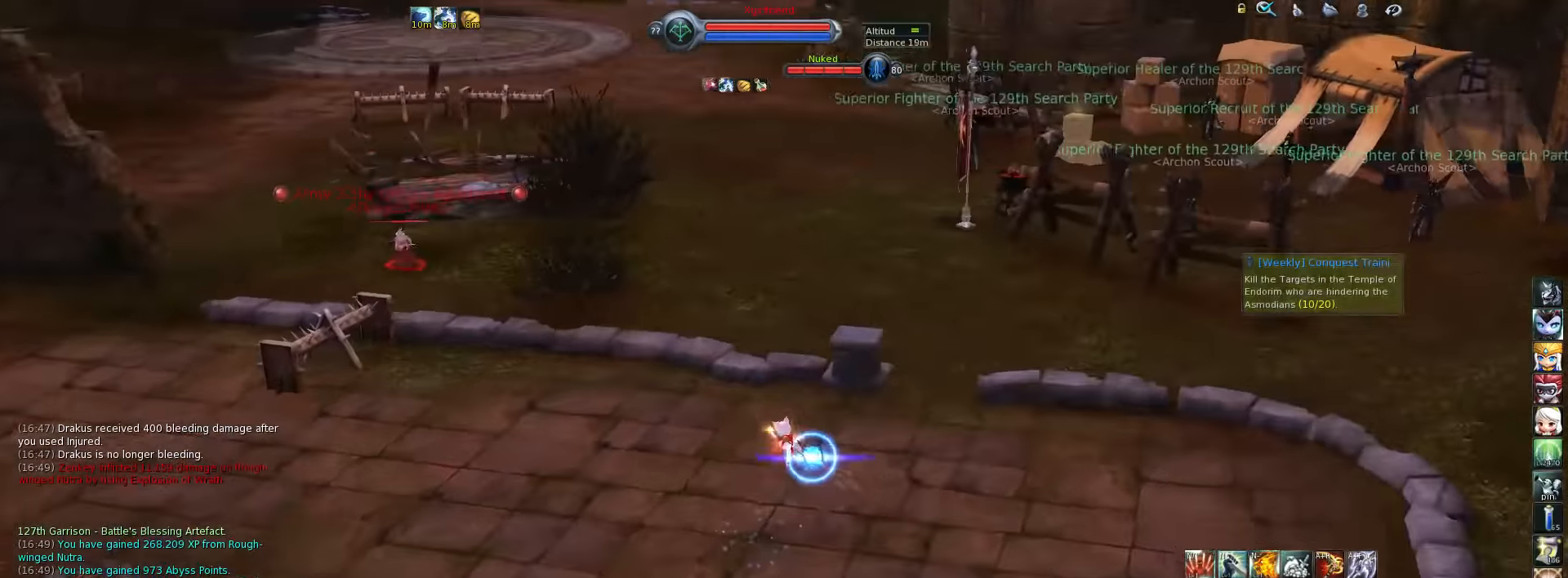
{"keys": ["w"], "events": [[167, "f3", "down"], [267, "f3", "up"]]}
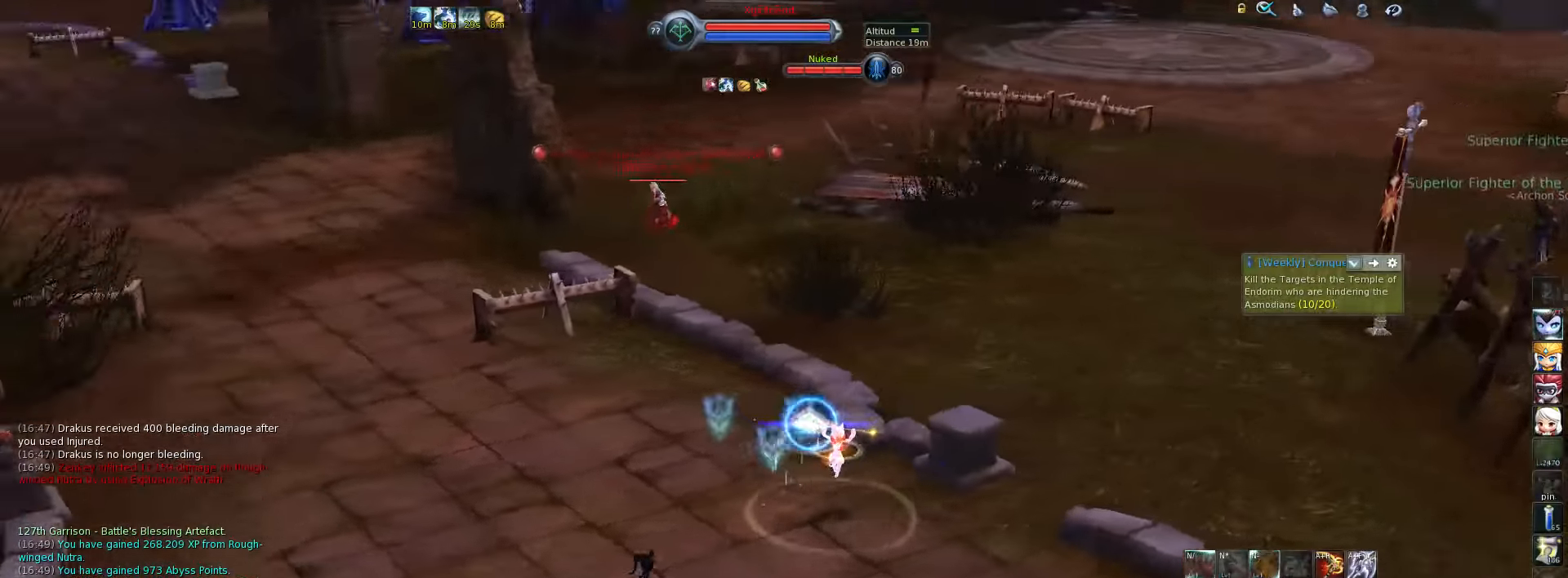
{"keys": ["w"], "events": [[34, "f4", "down"], [100, "f4", "up"], [167, "f4", "down"], [284, "f4", "up"]]}
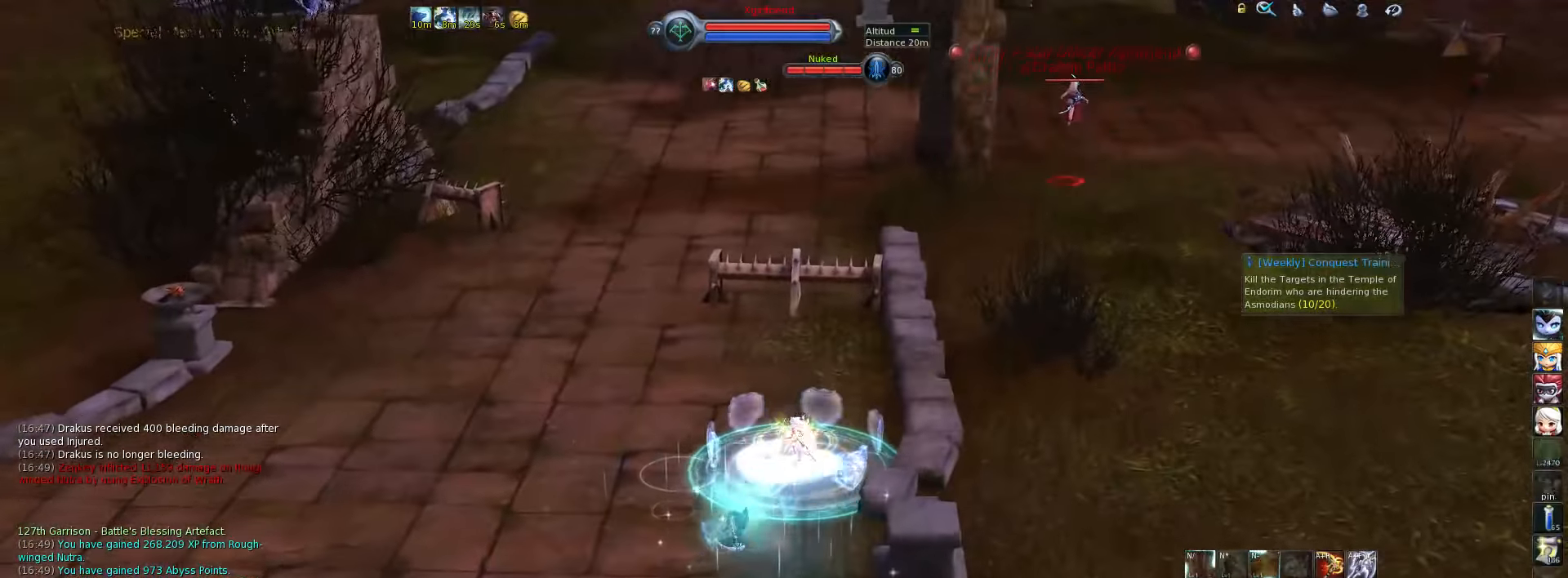
{"keys": ["space", "w"], "events": [[50, "b", "down"], [117, "b", "up"], [217, "b", "down"], [284, "b", "up"], [450, "space", "down"]]}
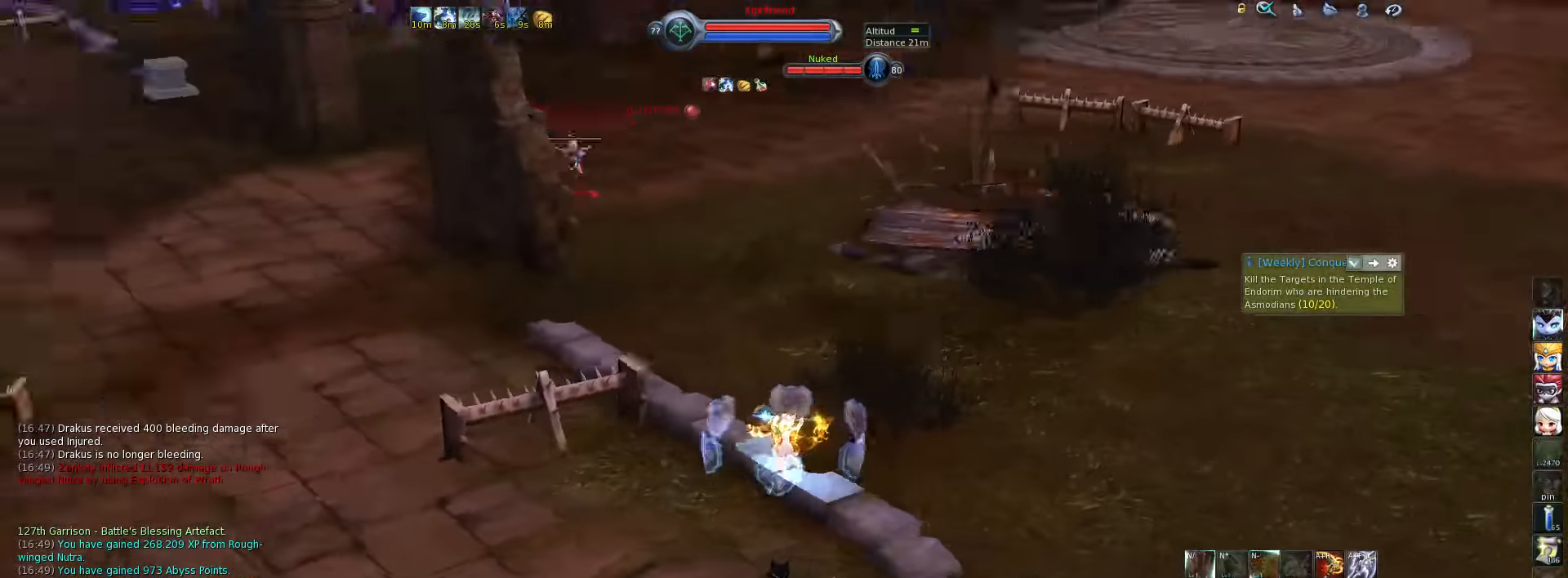
{"keys": [], "events": [[50, "space", "up"], [84, "w", "up"], [250, "1", "down"], [250, "alt_l", "down"], [317, "alt_l", "up"], [367, "1", "up"]]}
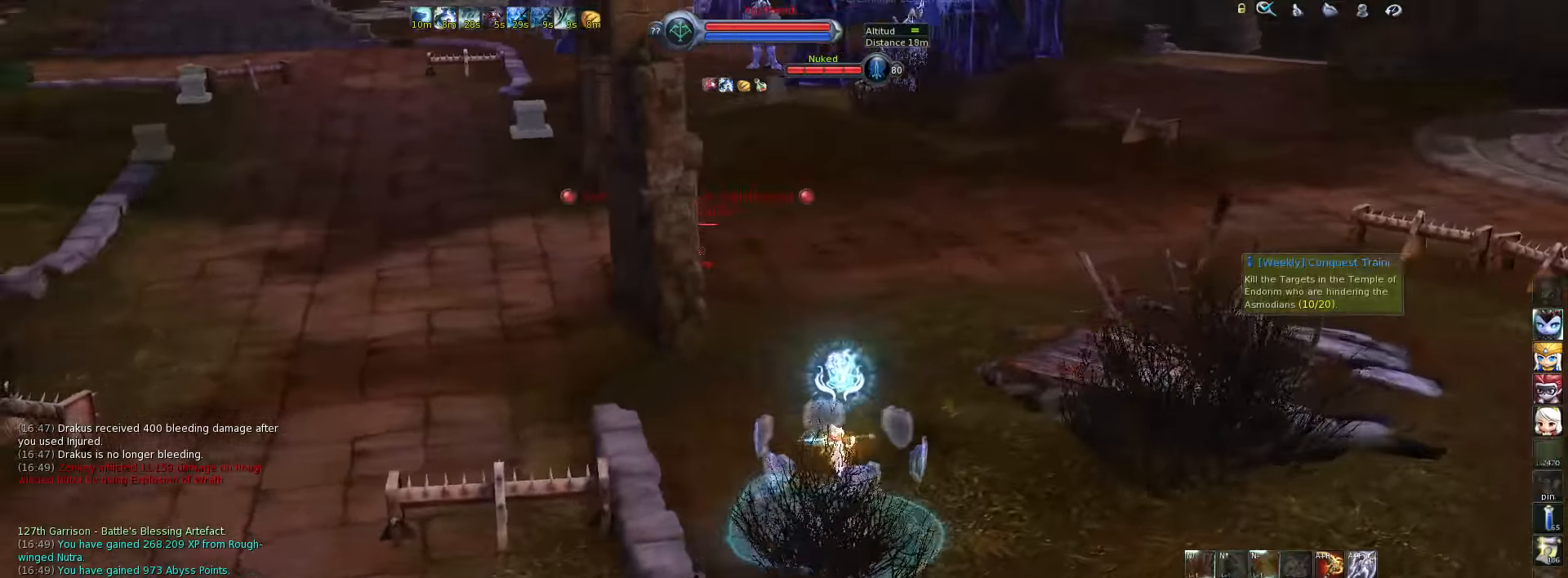
{"keys": ["a", "w"], "events": [[150, "w", "down"], [384, "a", "down"]]}
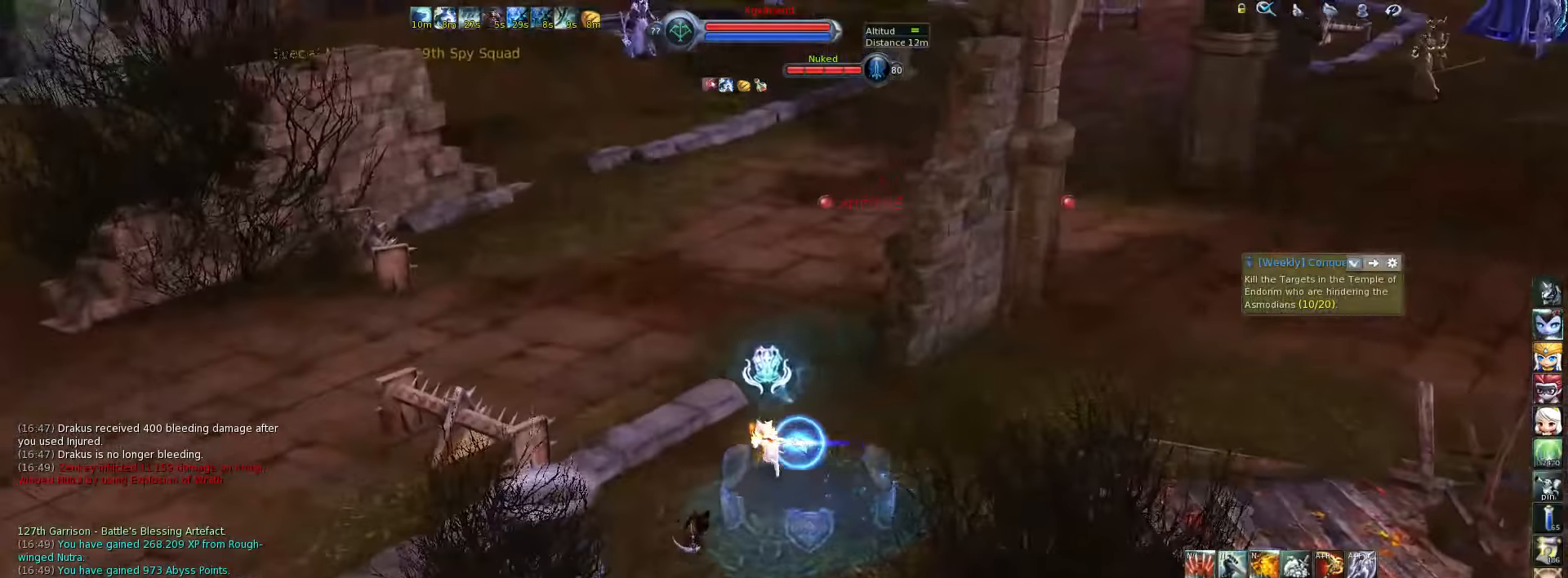
{"keys": ["1"], "events": [[17, "a", "up"], [284, "space", "down"], [334, "w", "up"], [367, "space", "up"], [500, "1", "down"]]}
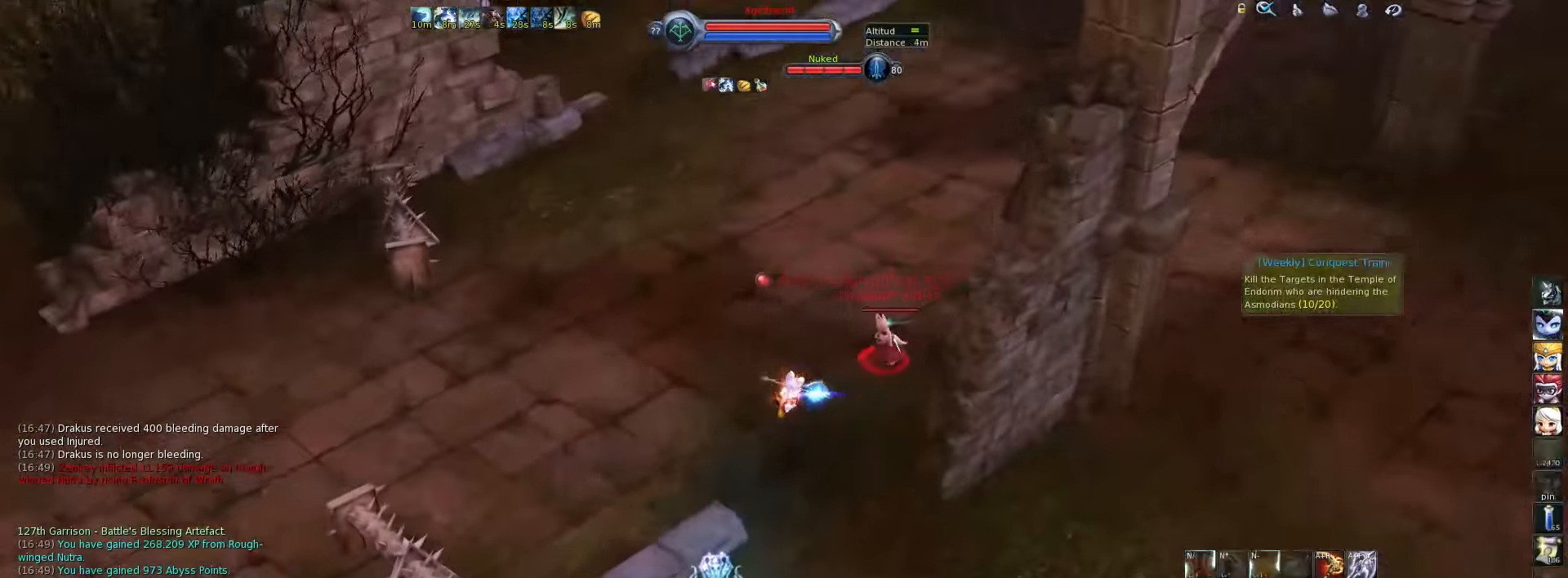
{"keys": [], "events": [[100, "1", "up"], [167, "1", "down"], [234, "1", "up"], [267, "1", "down"], [334, "1", "up"], [400, "1", "down"], [467, "1", "up"]]}
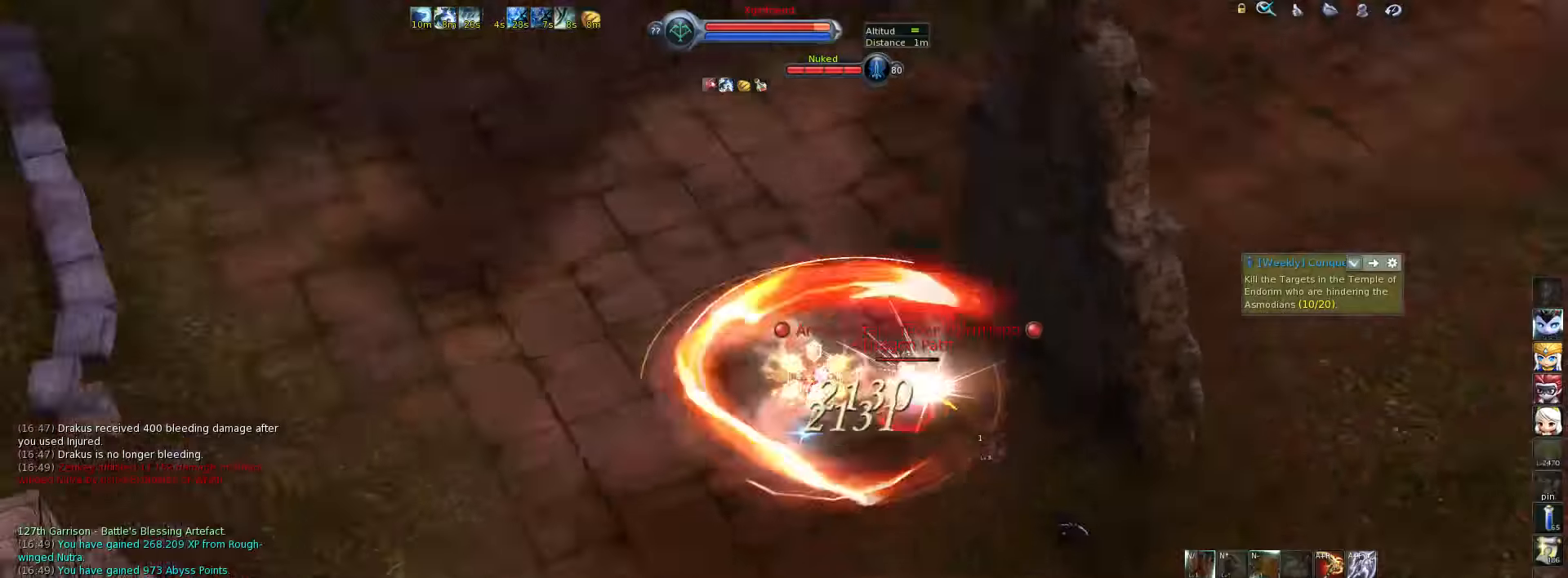
{"keys": ["1"], "events": [[16, "1", "down"], [83, "1", "up"], [150, "1", "down"], [216, "1", "up"], [250, "1", "down"], [316, "1", "up"], [383, "1", "down"], [416, "1", "up"], [483, "1", "down"]]}
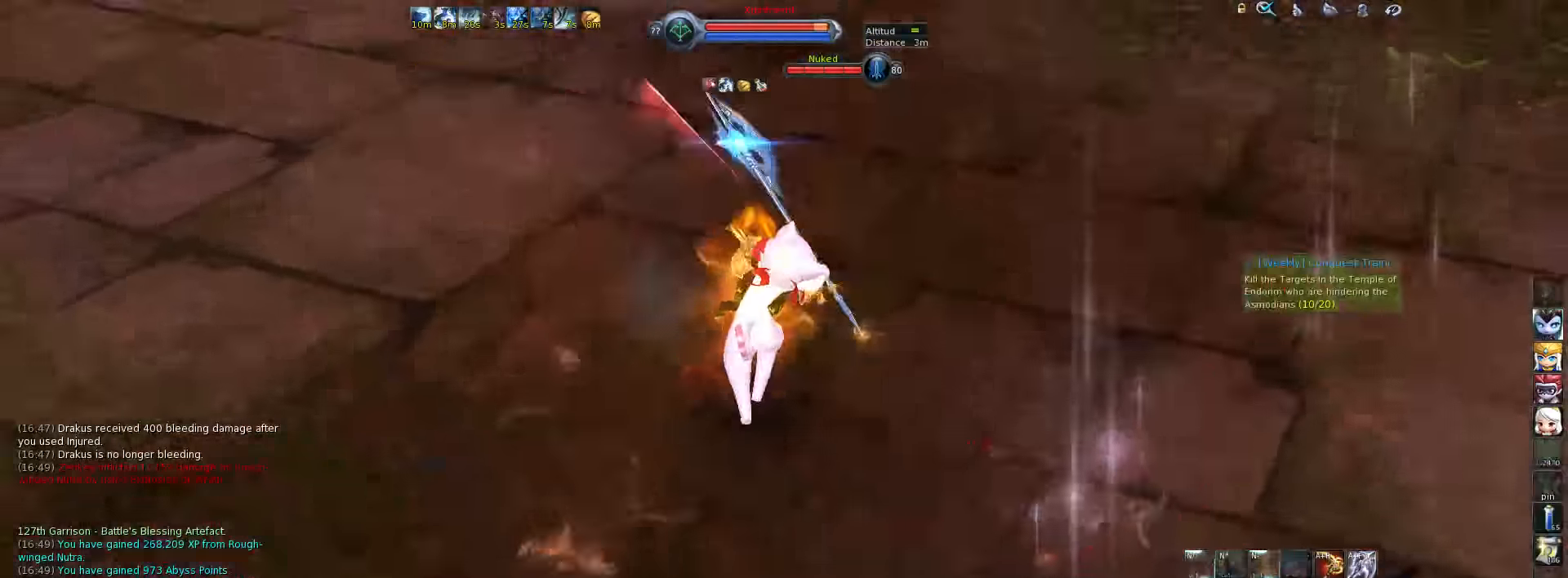
{"keys": [], "events": [[50, "1", "up"], [116, "1", "down"], [166, "1", "up"], [233, "1", "down"], [300, "1", "up"], [366, "1", "down"], [433, "1", "up"]]}
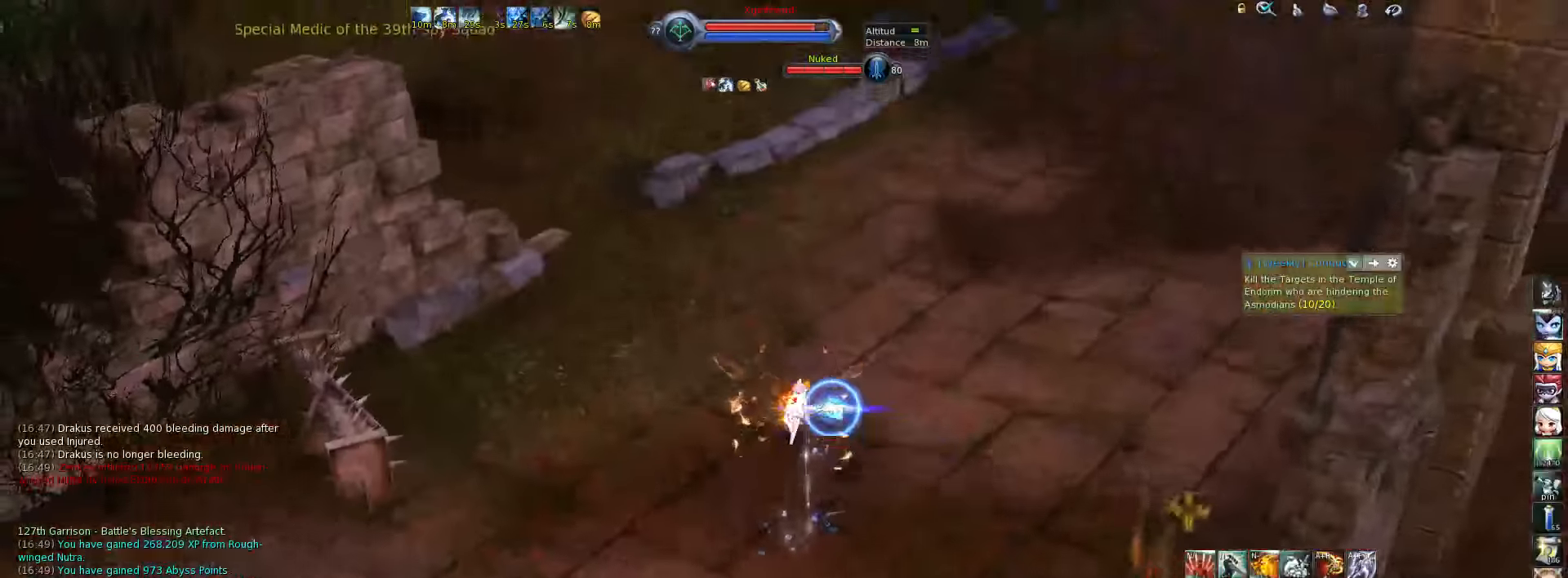
{"keys": ["w"], "events": [[466, "w", "down"]]}
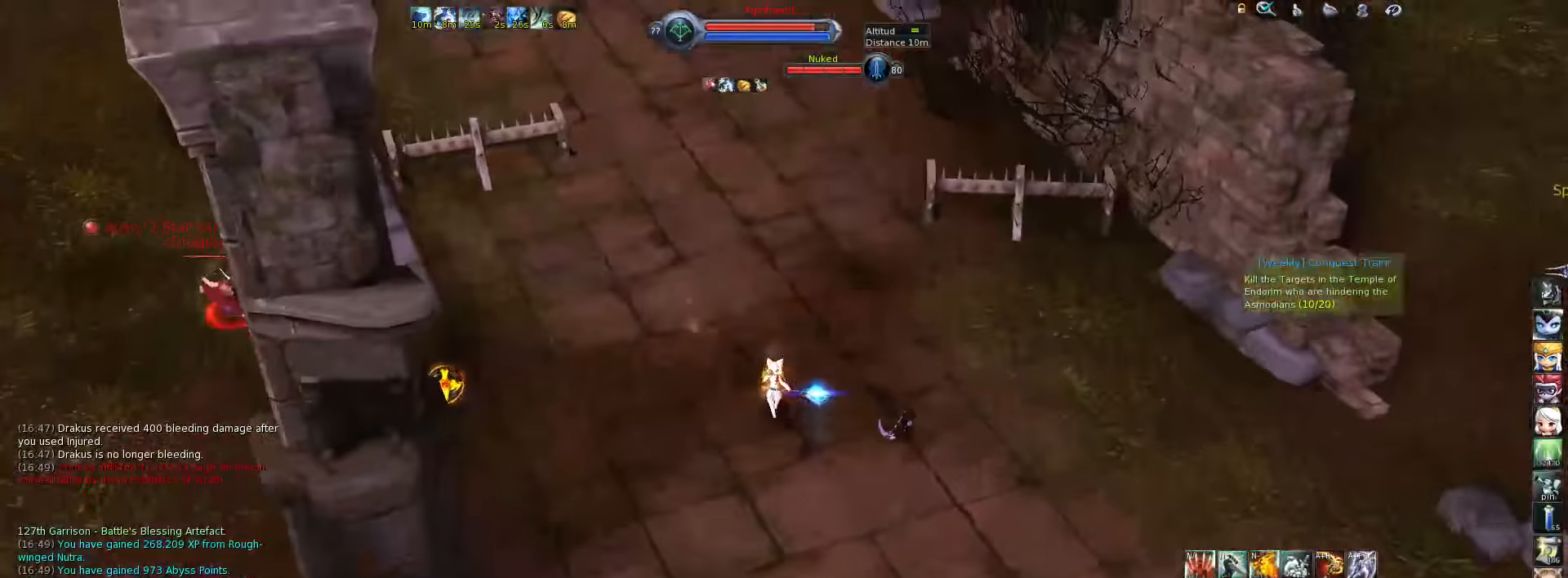
{"keys": ["space", "w"], "events": [[500, "space", "down"]]}
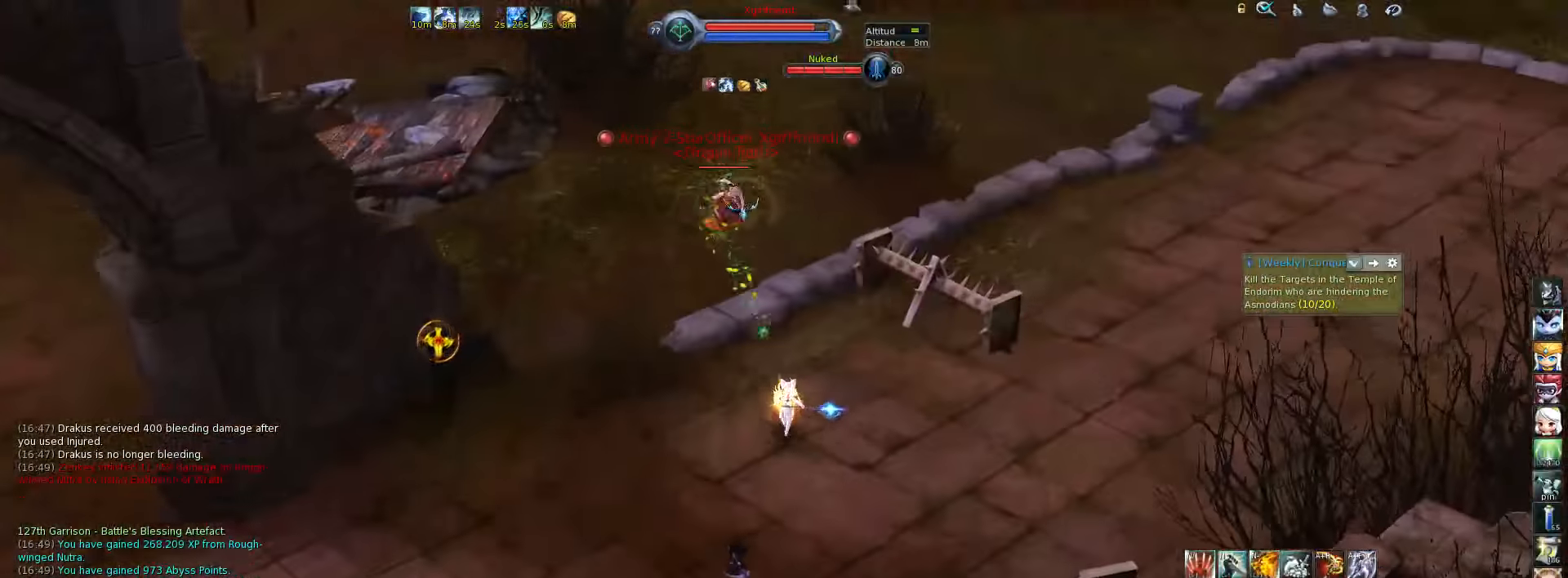
{"keys": [], "events": [[133, "space", "up"], [300, "w", "up"], [366, "x", "down"], [466, "x", "up"]]}
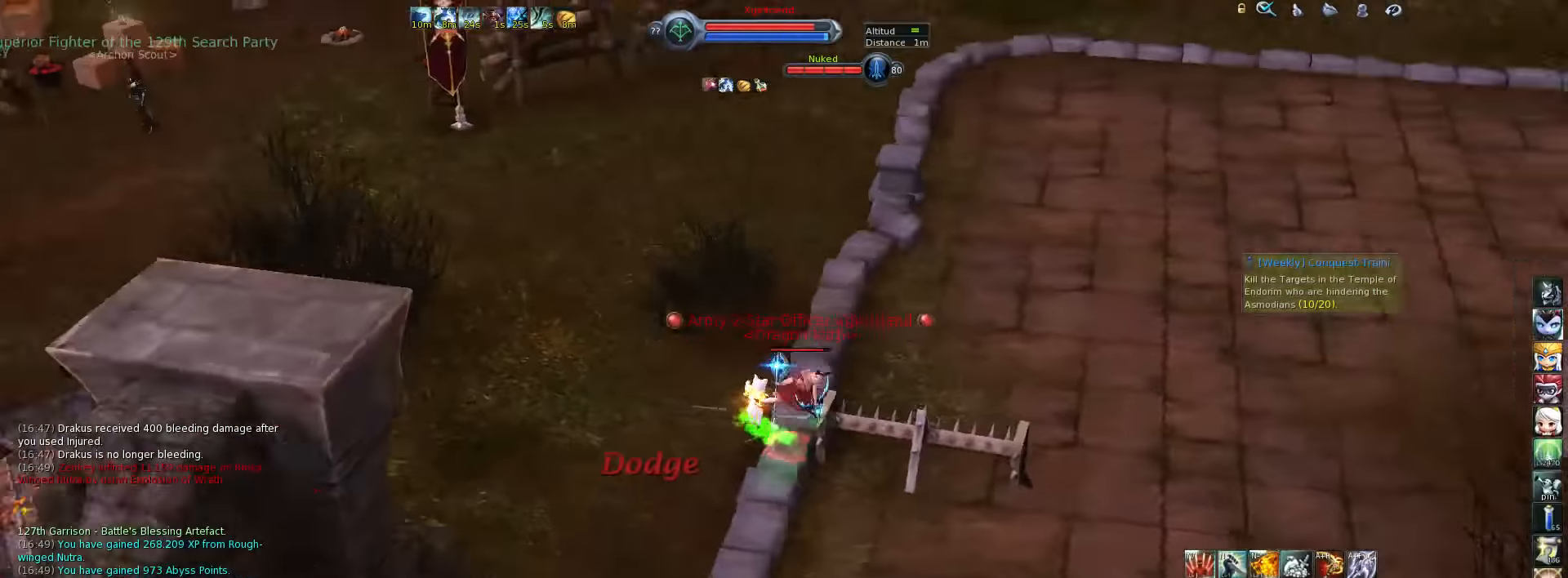
{"keys": [], "events": [[16, "x", "down"], [116, "x", "up"], [150, "3", "down"], [283, "3", "up"], [383, "3", "down"], [450, "3", "up"]]}
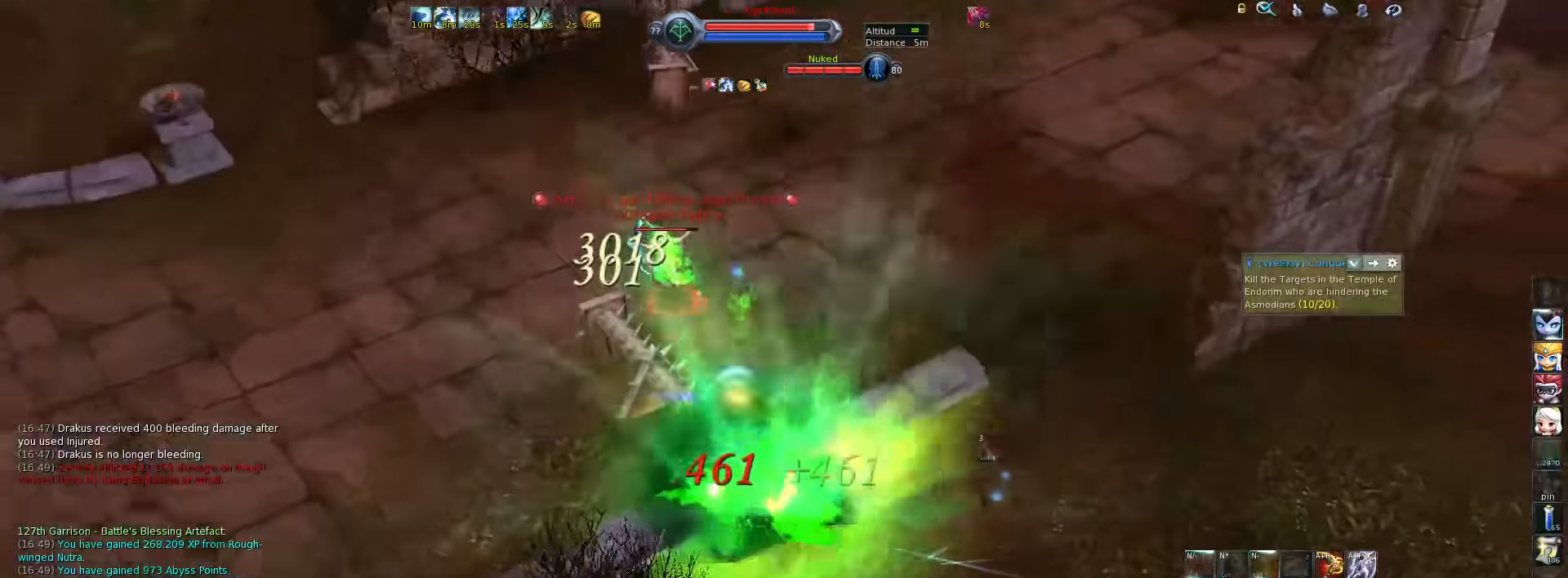
{"keys": [], "events": []}
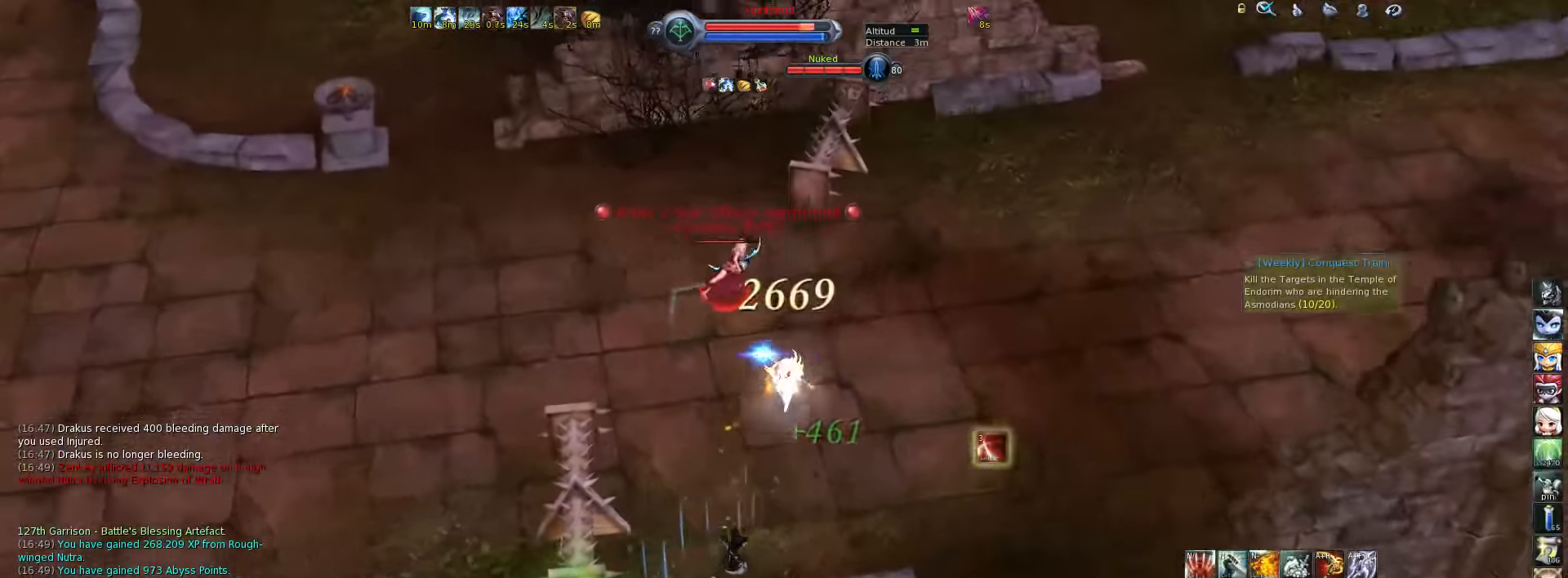
{"keys": ["w"], "events": [[50, "5", "down"], [83, "w", "down"], [150, "5", "up"], [200, "5", "down"], [266, "5", "up"], [300, "a", "down"], [333, "5", "down"], [366, "5", "up"], [400, "a", "up"], [433, "5", "down"], [500, "5", "up"]]}
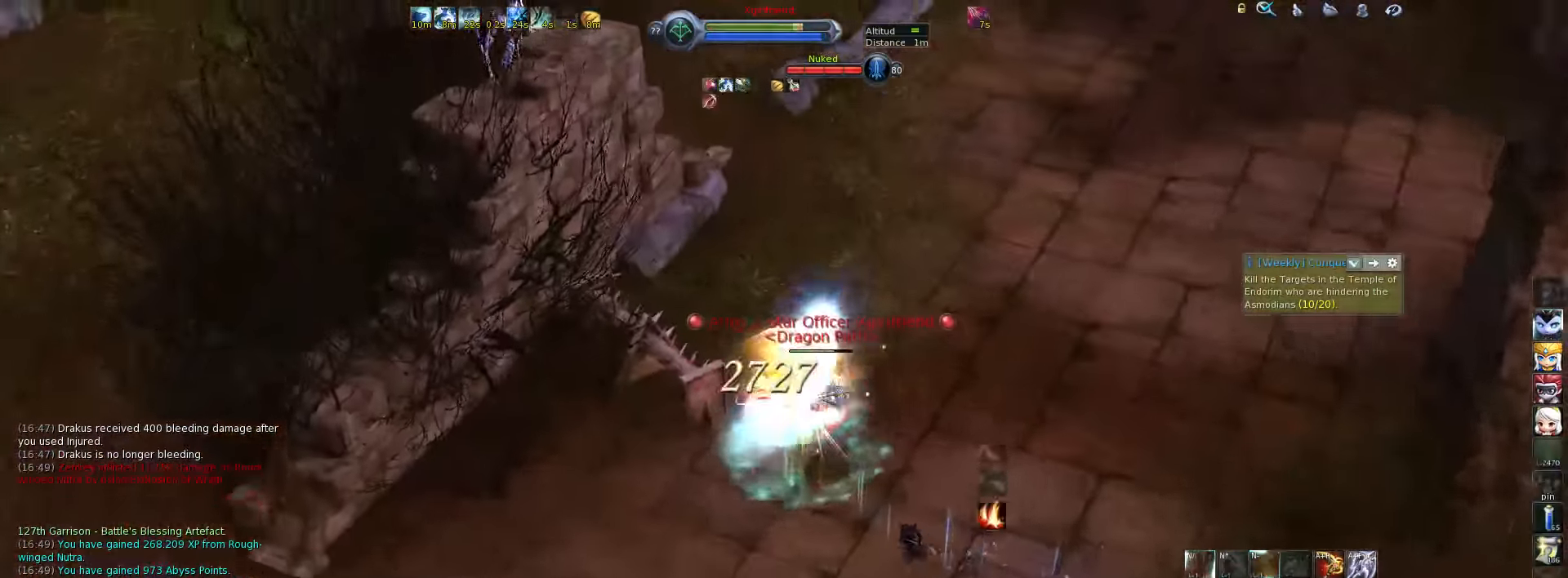
{"keys": ["w"], "events": [[66, "5", "down"], [100, "5", "up"], [183, "5", "down"], [250, "5", "up"], [316, "5", "down"], [383, "5", "up"], [416, "5", "down"], [483, "5", "up"]]}
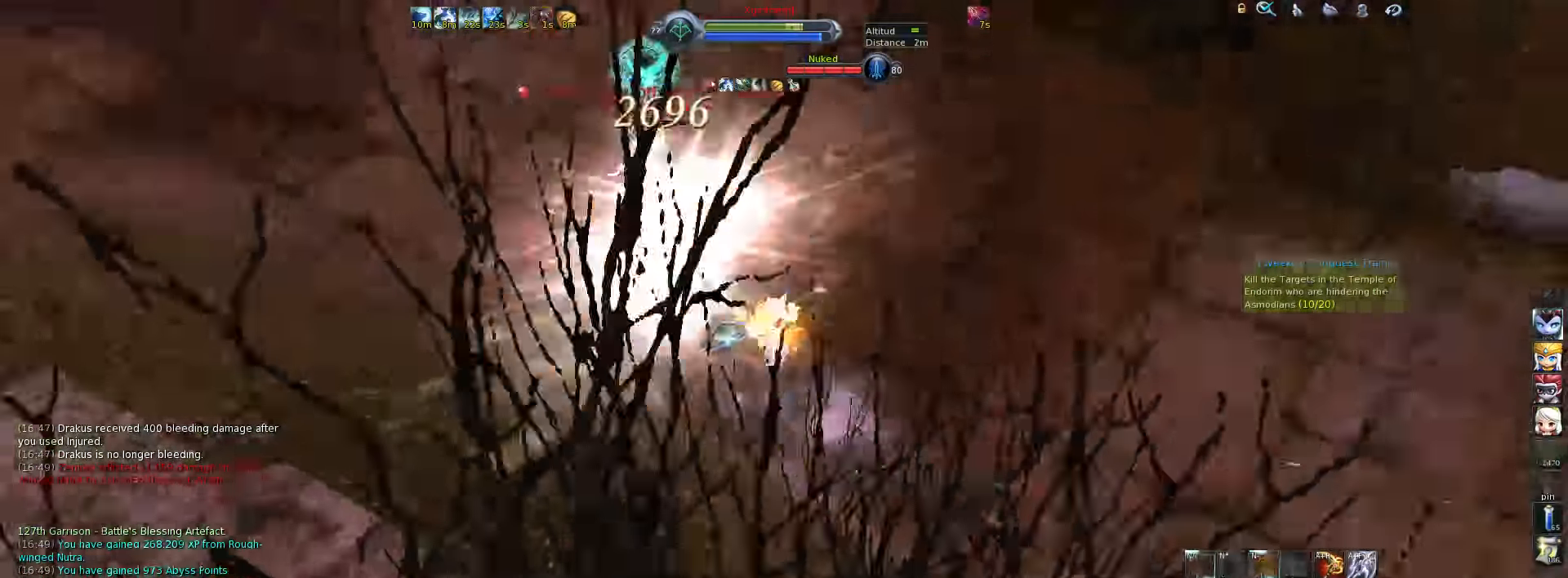
{"keys": ["alt_l"], "events": [[50, "5", "down"], [150, "5", "up"], [350, "alt_l", "down"], [400, "w", "up"], [433, "5", "down"], [466, "5", "up"]]}
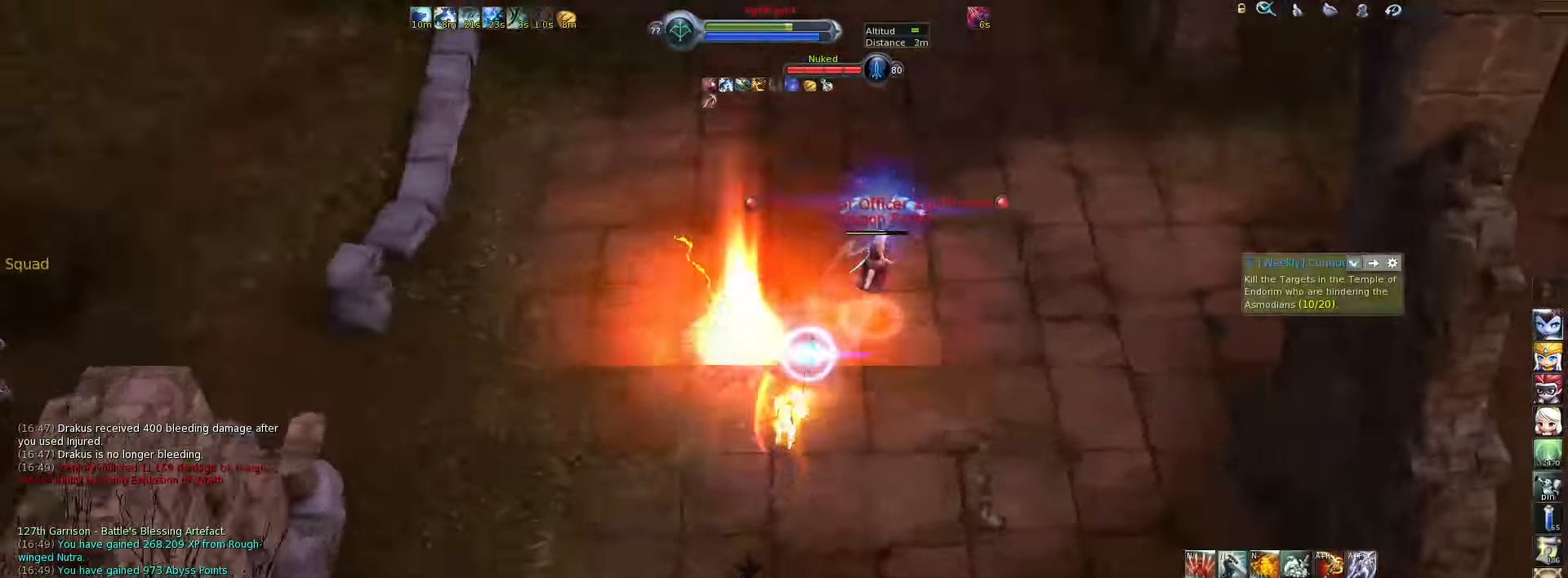
{"keys": ["w"], "events": [[33, "5", "down"], [33, "w", "down"], [99, "5", "up"], [166, "5", "down"], [199, "5", "up"], [266, "5", "down"], [349, "5", "up"], [382, "alt_l", "up"]]}
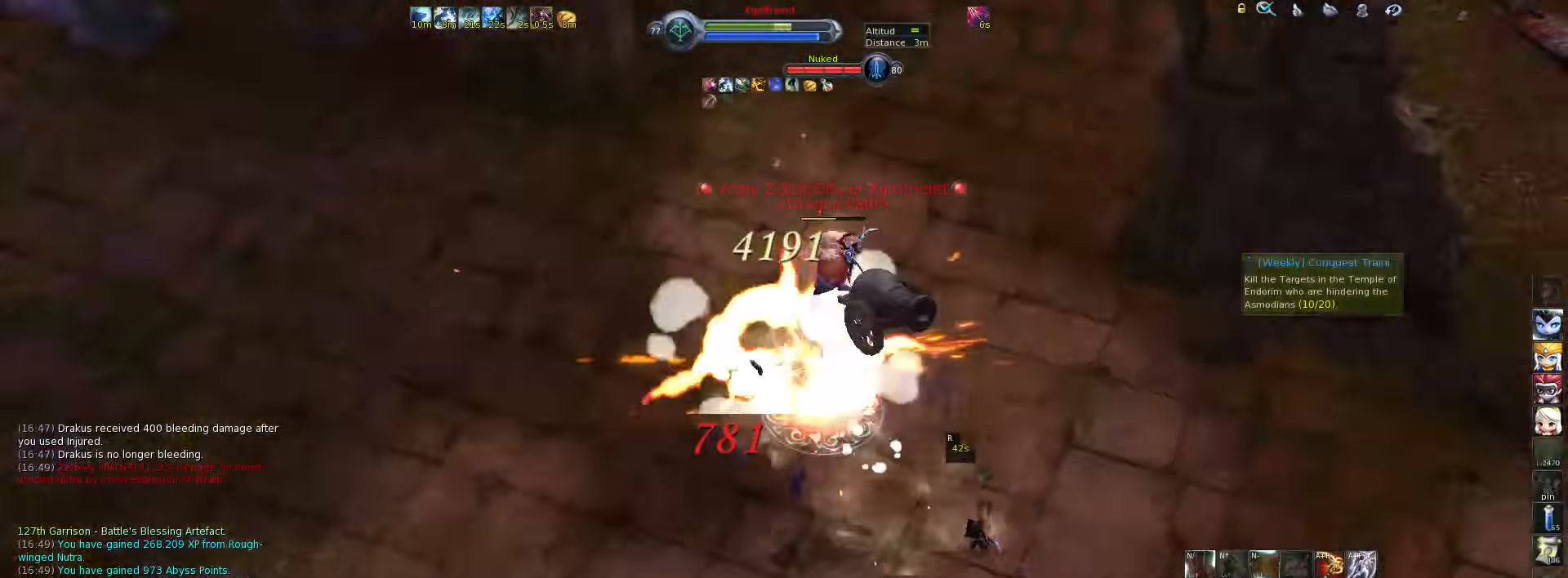
{"keys": [], "events": [[117, "w", "up"], [250, "r", "down"], [317, "r", "up"]]}
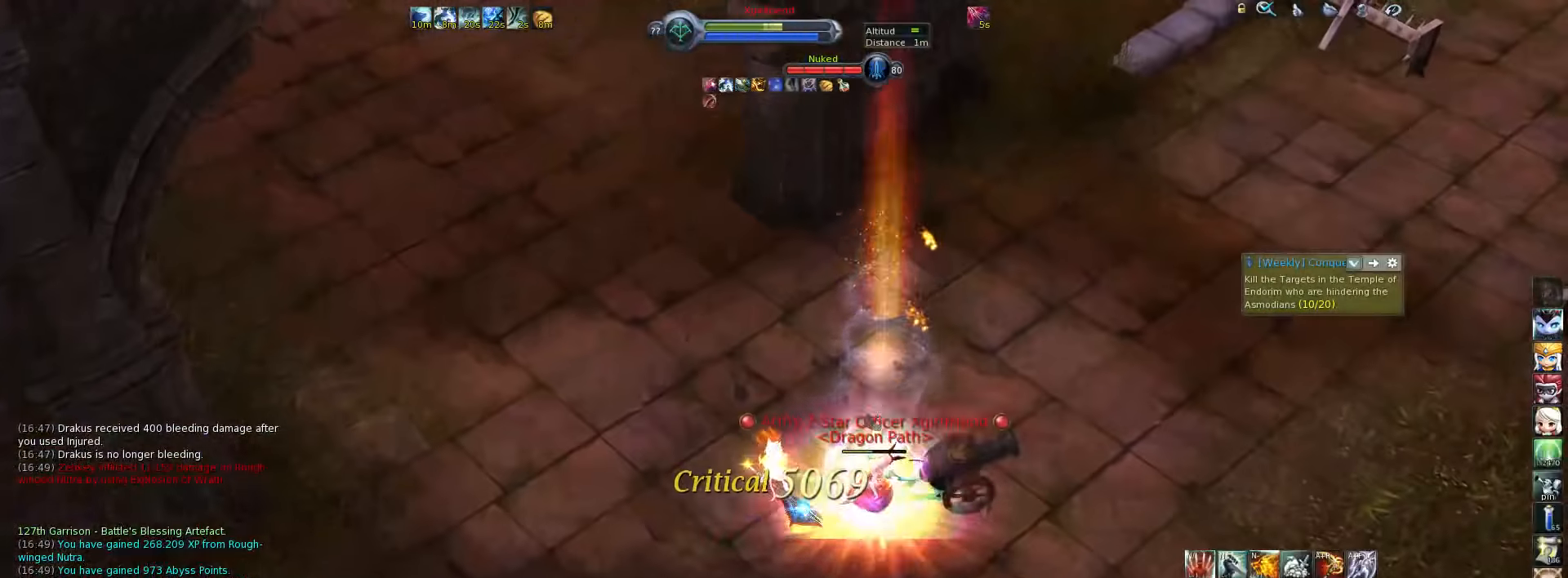
{"keys": [], "events": [[50, "4", "down"], [117, "4", "up"], [183, "4", "down"], [250, "4", "up"], [283, "4", "down"], [350, "4", "up"], [417, "4", "down"], [500, "4", "up"]]}
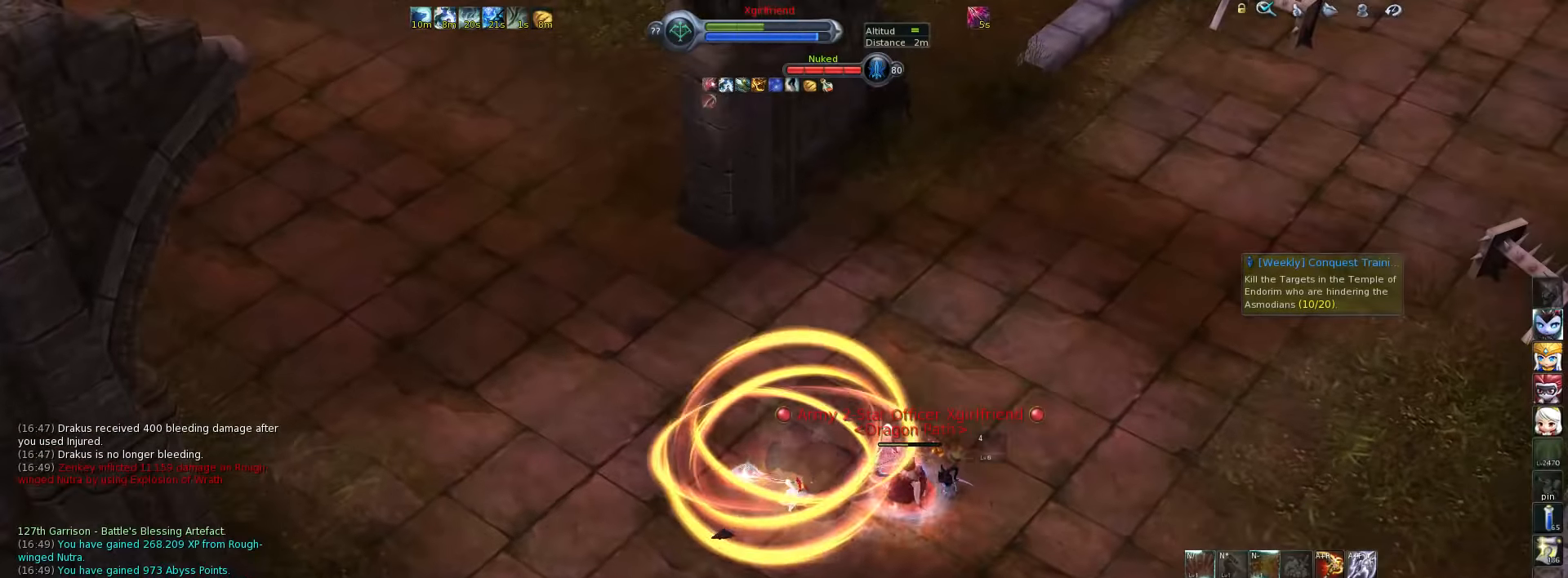
{"keys": [], "events": [[33, "4", "down"], [100, "4", "up"], [167, "4", "down"], [233, "4", "up"], [300, "4", "down"], [367, "4", "up"]]}
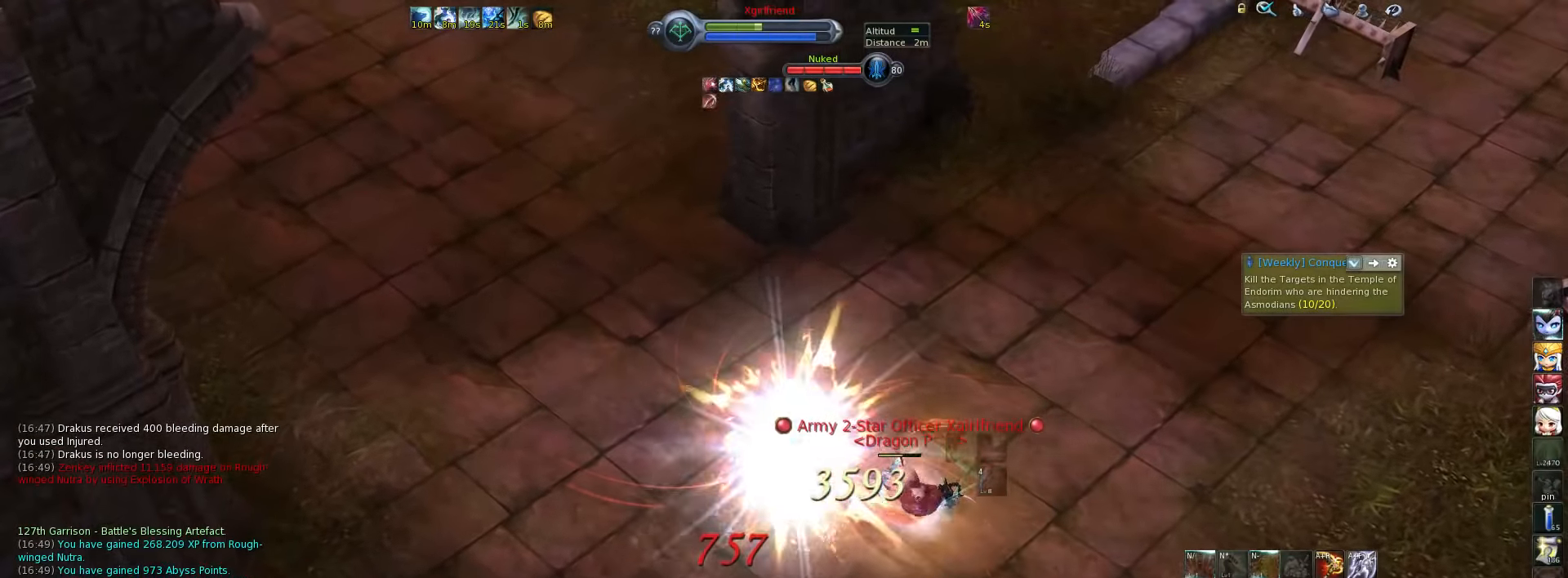
{"keys": ["4"], "events": [[67, "4", "down"], [133, "4", "up"], [200, "4", "down"], [250, "4", "up"], [350, "4", "down"], [383, "4", "up"], [450, "4", "down"]]}
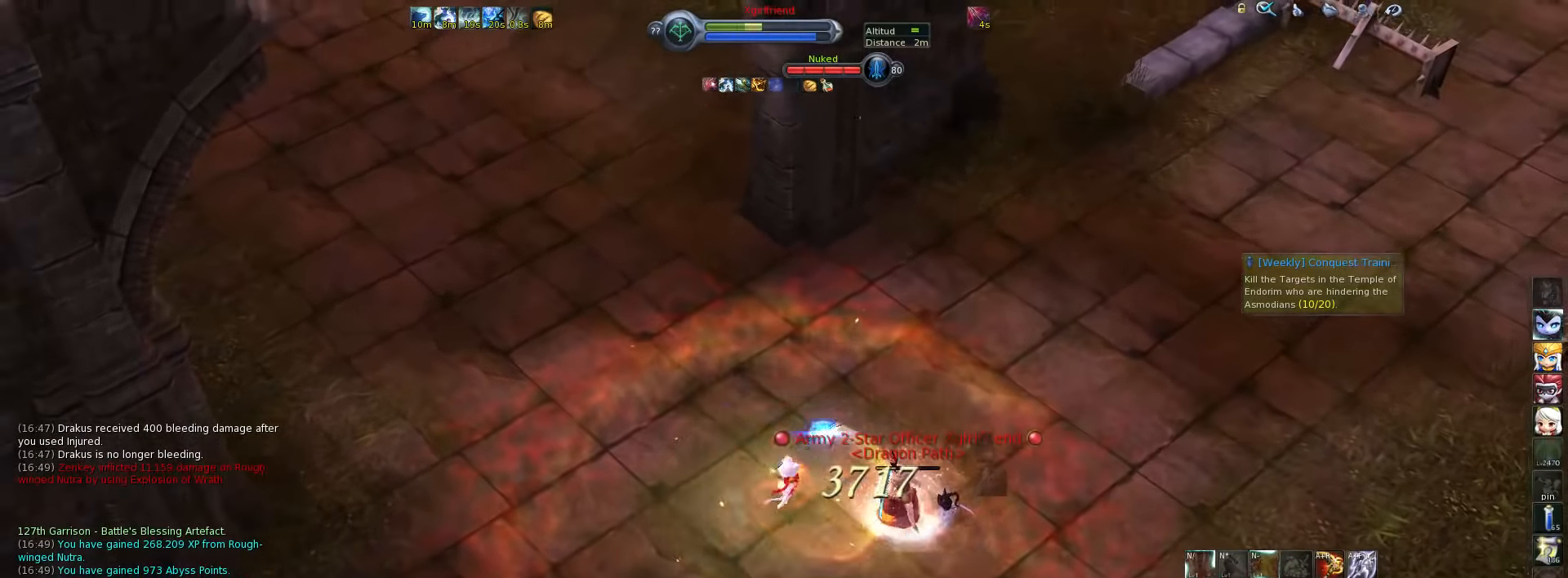
{"keys": ["alt_l"], "events": [[17, "4", "up"], [250, "alt_l", "down"], [283, "4", "down"], [350, "4", "up"], [417, "4", "down"], [450, "4", "up"]]}
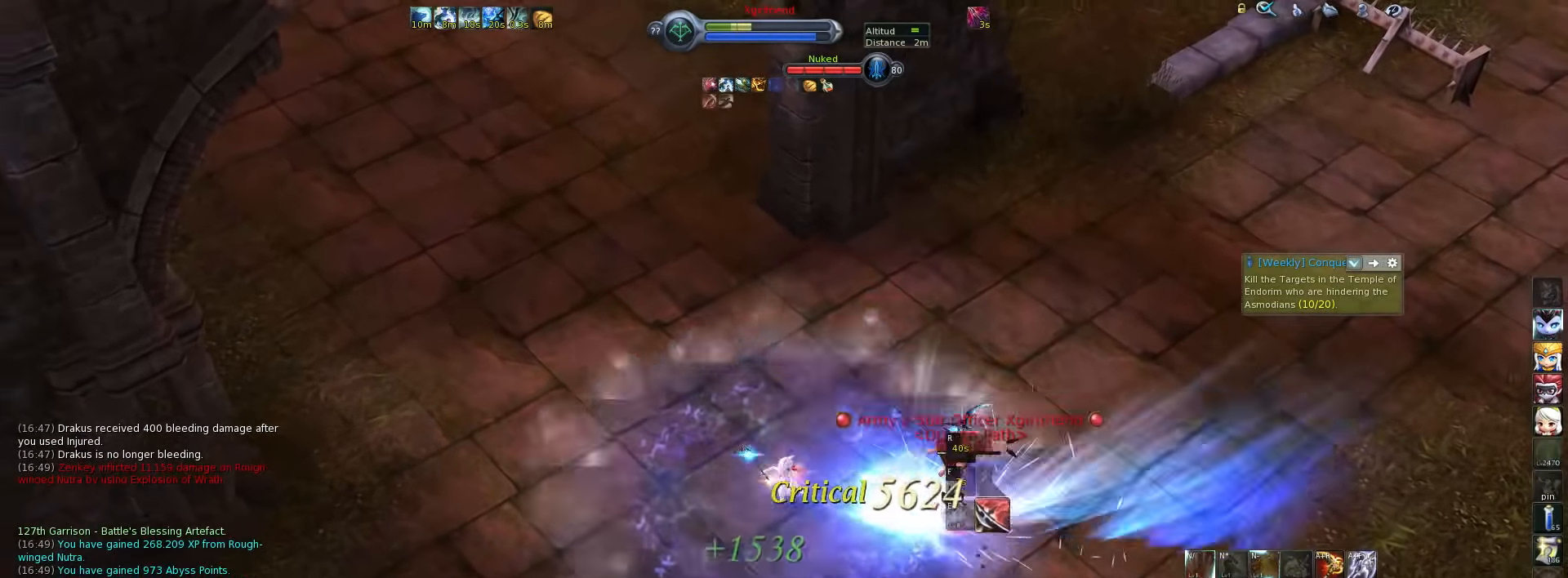
{"keys": ["4", "alt_l"], "events": [[17, "4", "down"], [83, "4", "up"], [133, "4", "down"], [200, "4", "up"], [267, "4", "down"], [333, "4", "up"], [367, "4", "down"], [433, "4", "up"], [500, "4", "down"]]}
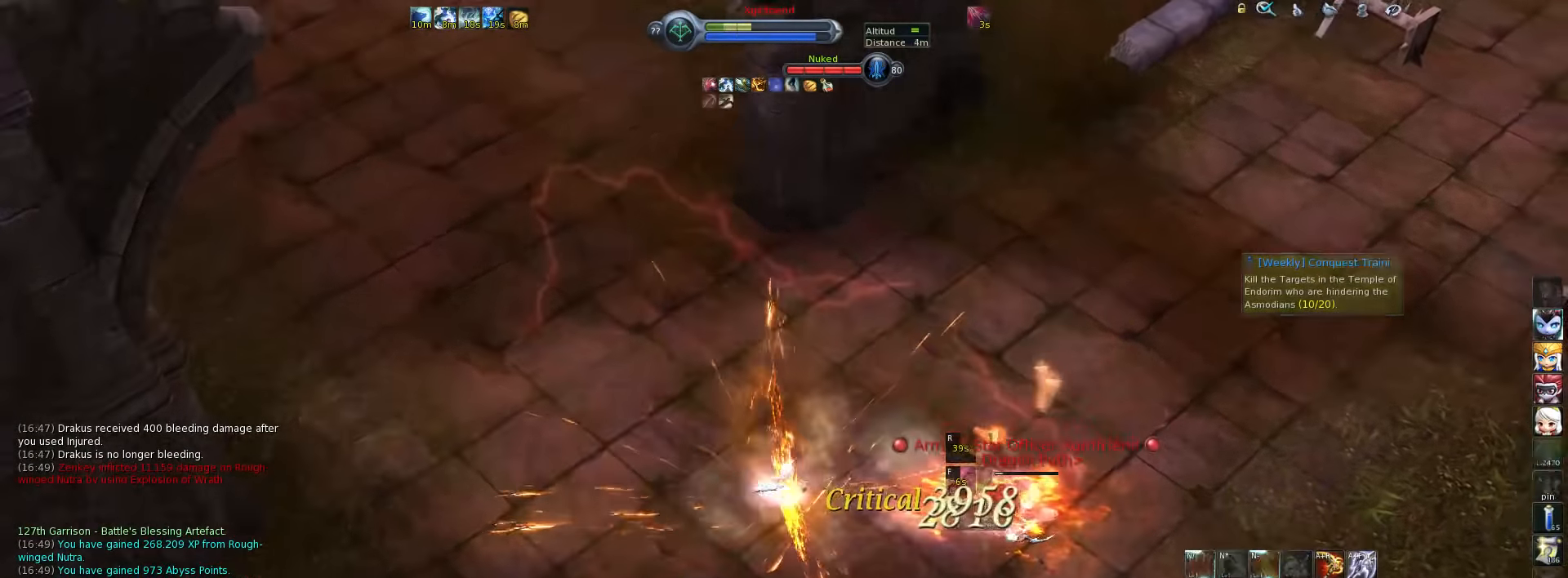
{"keys": ["4", "alt_l"], "events": [[67, "4", "up"], [133, "4", "down"], [167, "4", "up"], [233, "4", "down"], [317, "4", "up"], [383, "4", "down"], [417, "4", "up"], [483, "4", "down"]]}
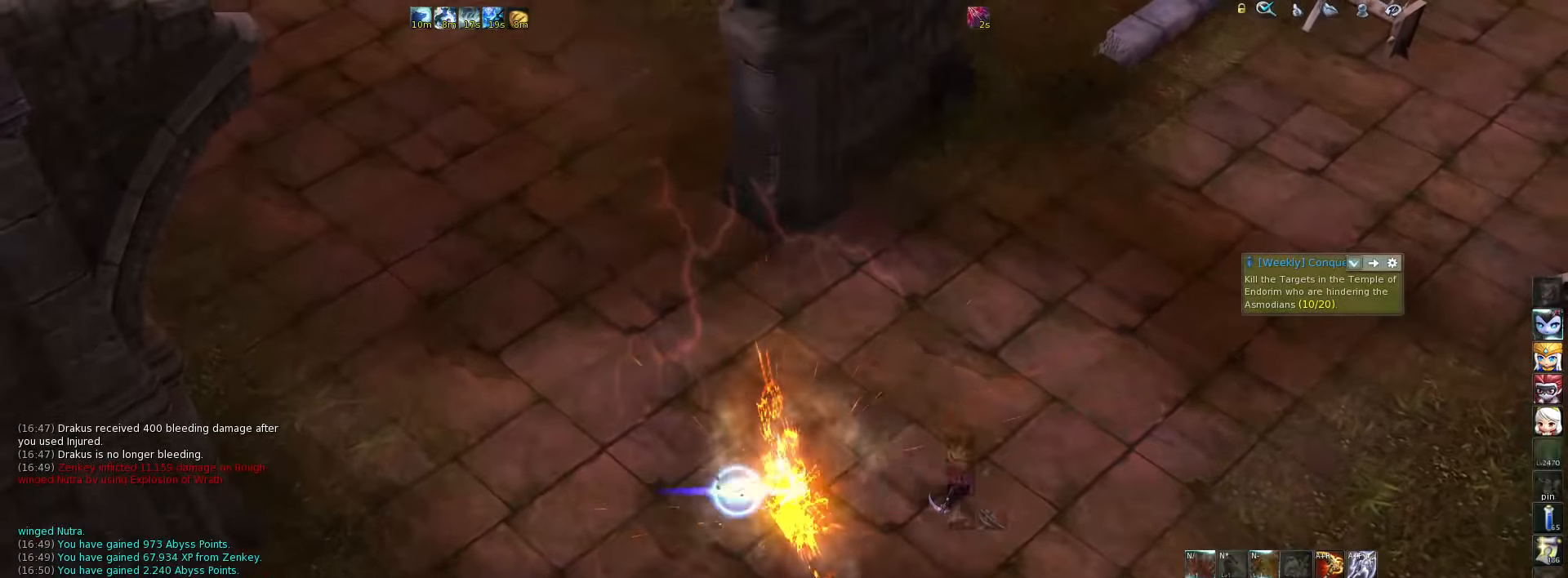
{"keys": ["w"], "events": [[50, "4", "up"], [117, "4", "down"], [183, "4", "up"], [250, "4", "down"], [283, "4", "up"], [283, "alt_l", "up"], [417, "w", "down"]]}
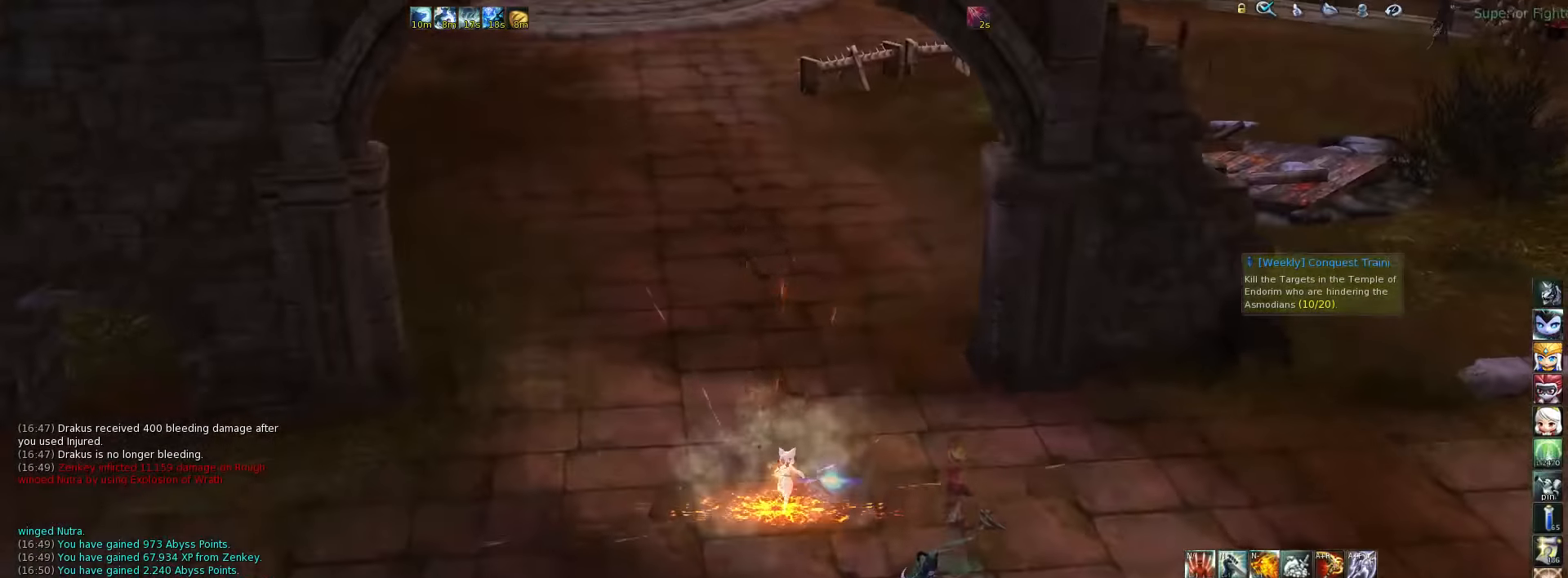
{"keys": ["w"], "events": [[217, "z", "down"], [317, "z", "up"]]}
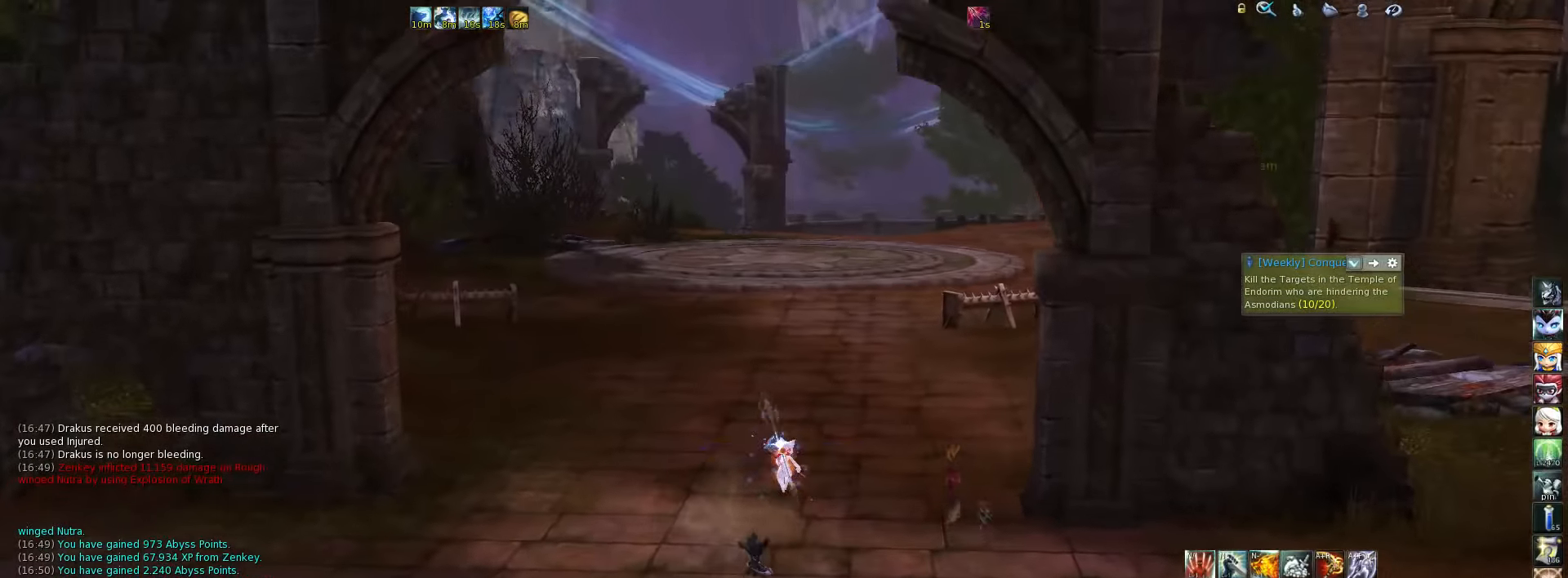
{"keys": ["w"], "events": [[117, "space", "down"], [184, "space", "up"]]}
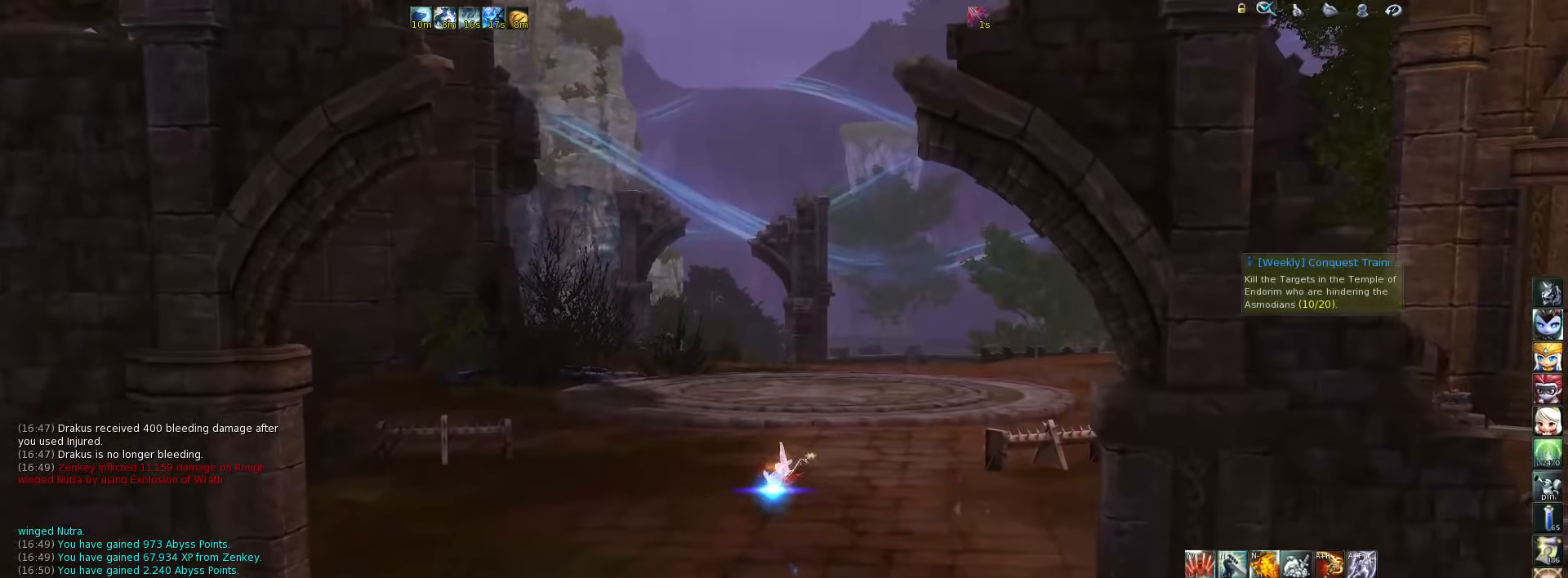
{"keys": ["w"], "events": []}